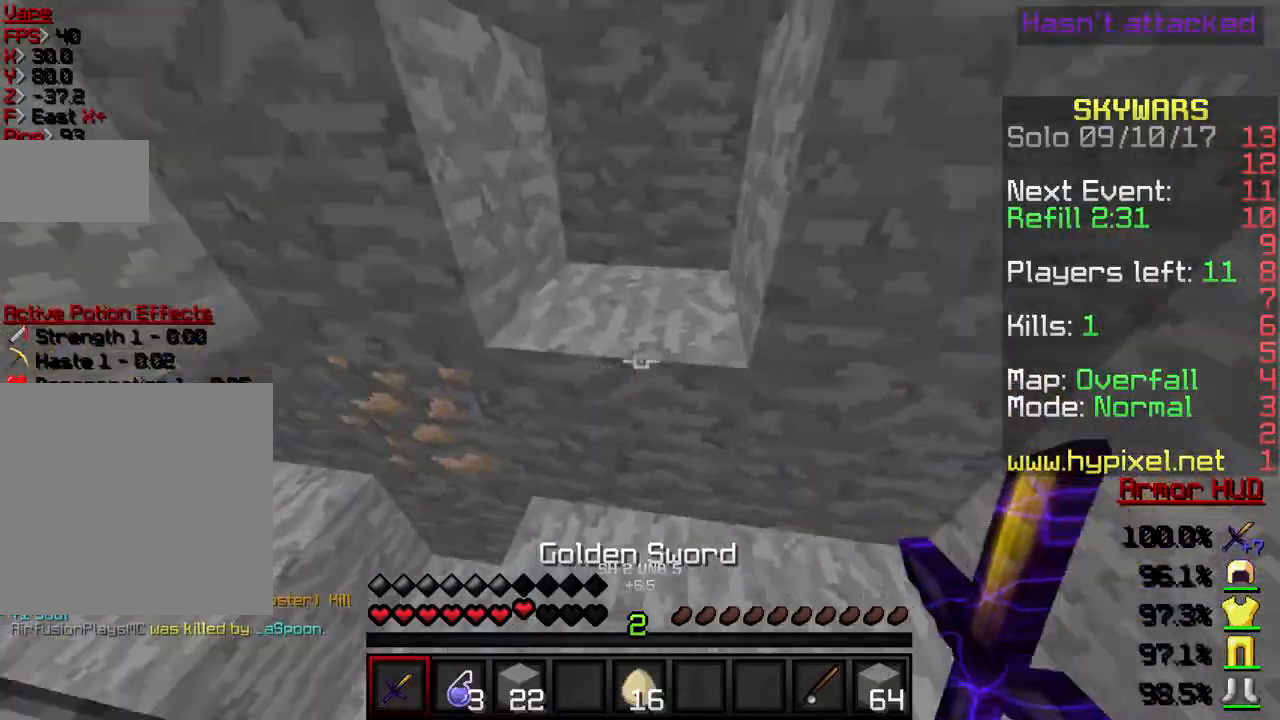
Gameplay with keyboard; each line is a JSON object with the keys held at the frame after it. "events" lists presses ("down") and releases ("up") of "a", "d", "s" and "w" between this image and that frame as [ms after this image, input, new state], when the widget could be followed in between. No other keys are recorded. Mouse input is not recorded.
{"keys": ["w"], "events": [[66, "w", "down"], [434, "d", "up"]]}
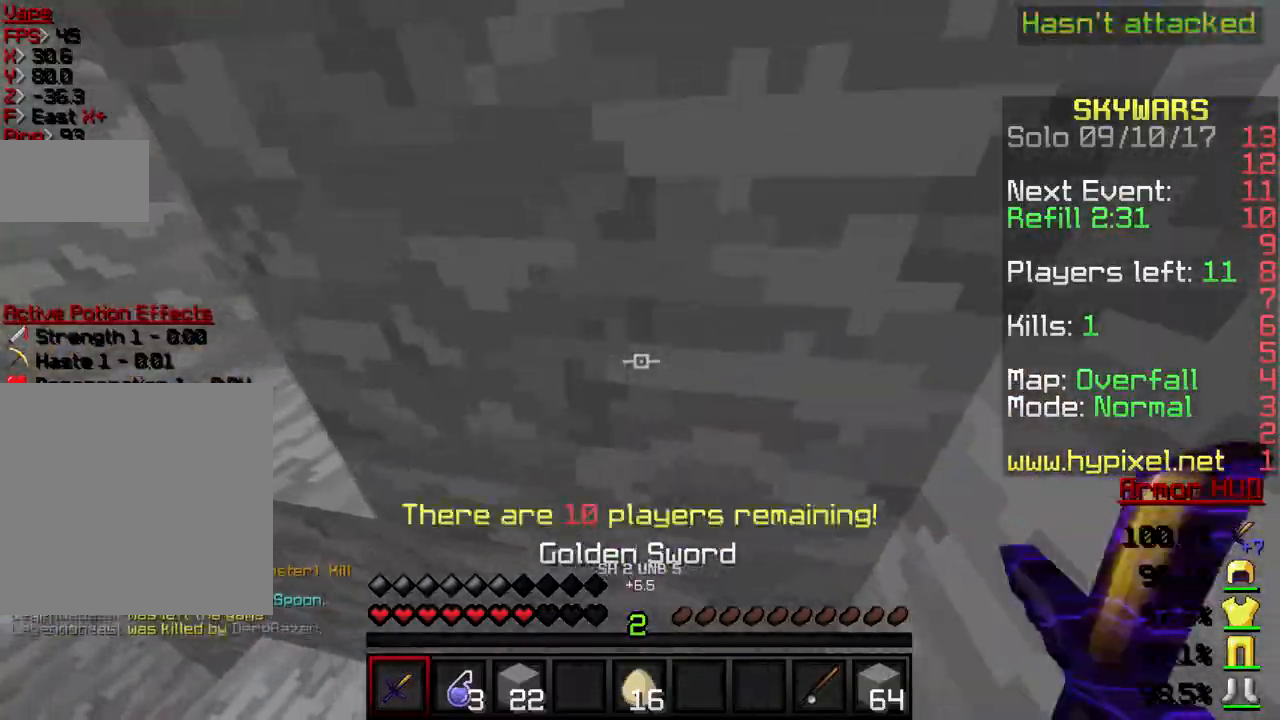
{"keys": ["w"], "events": []}
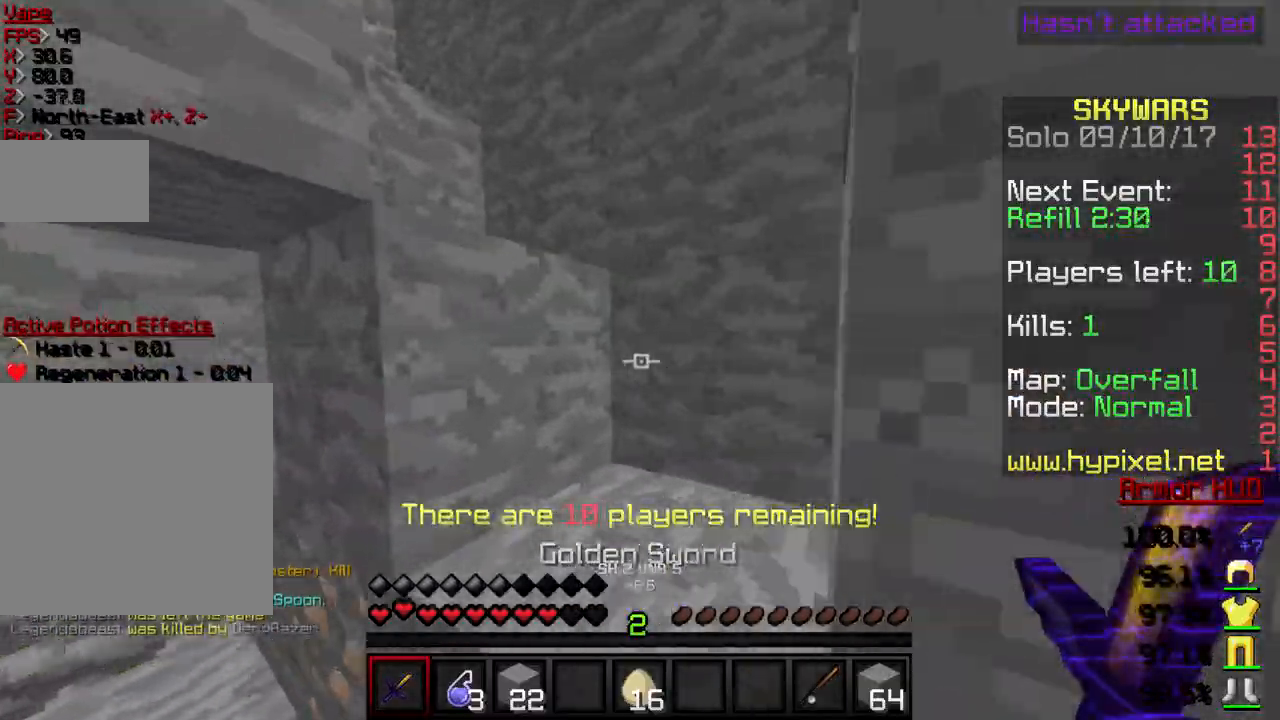
{"keys": ["w"], "events": []}
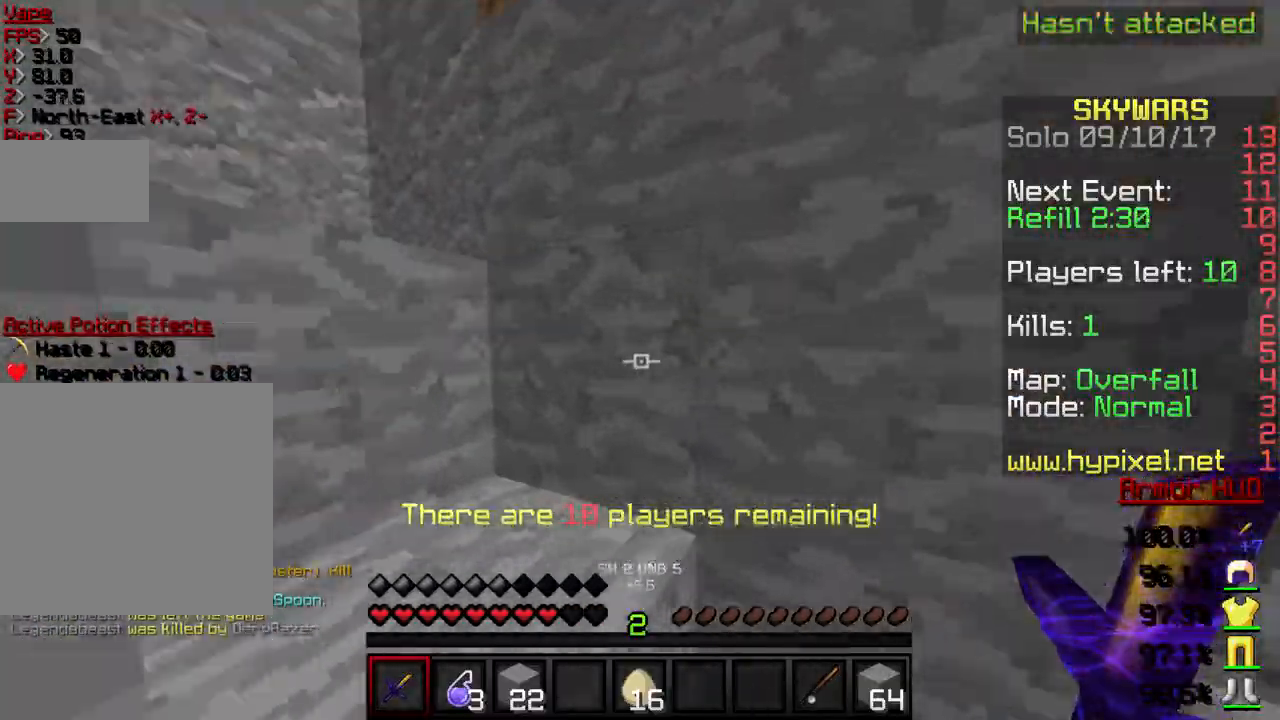
{"keys": ["w"], "events": []}
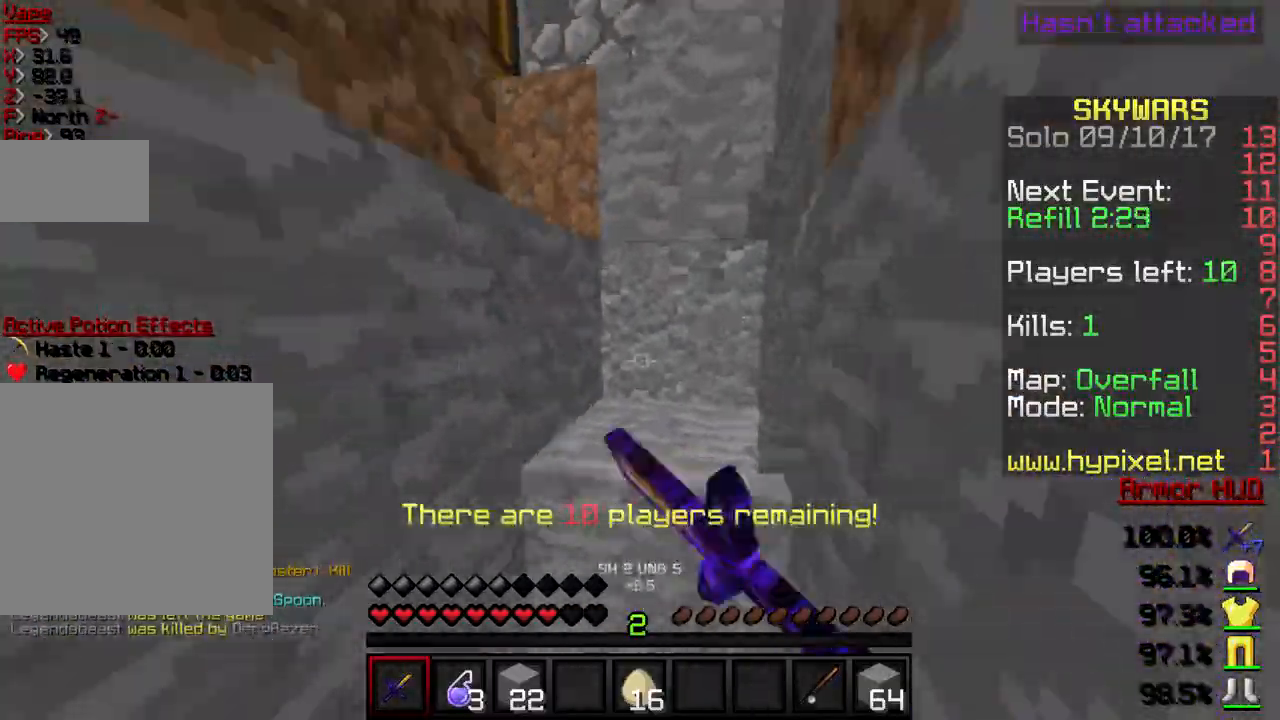
{"keys": ["w"], "events": []}
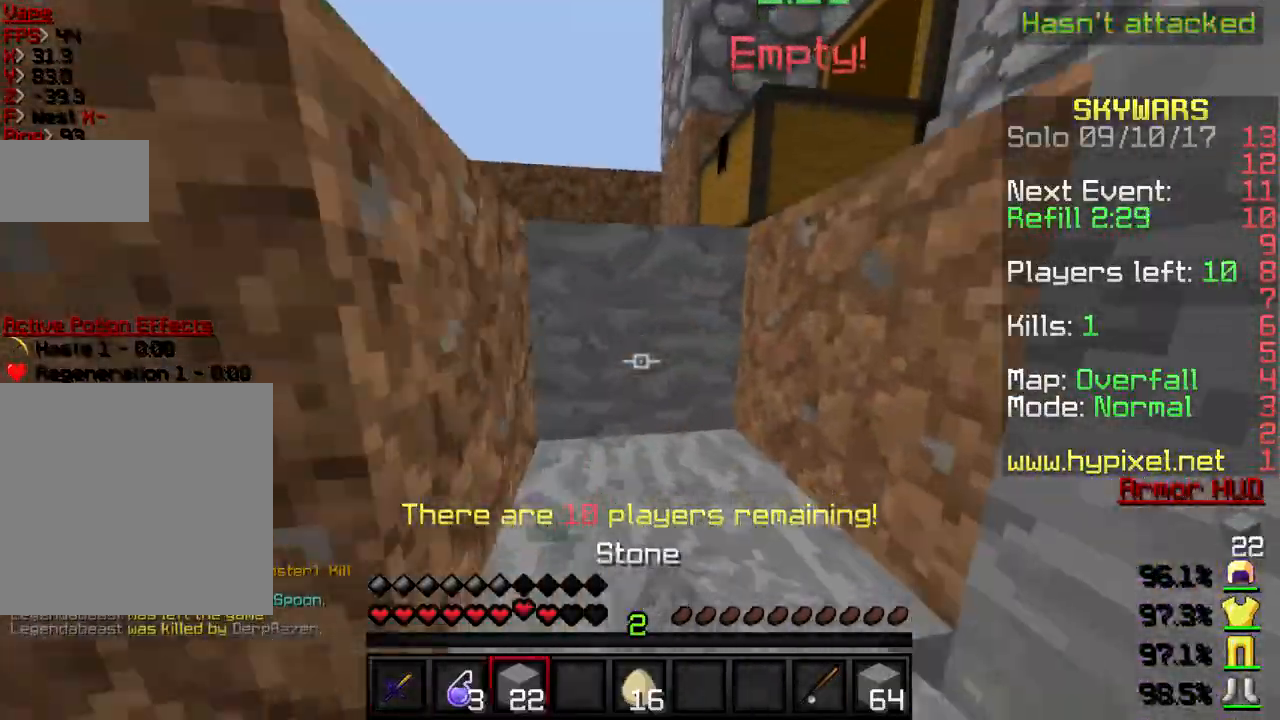
{"keys": ["w"], "events": []}
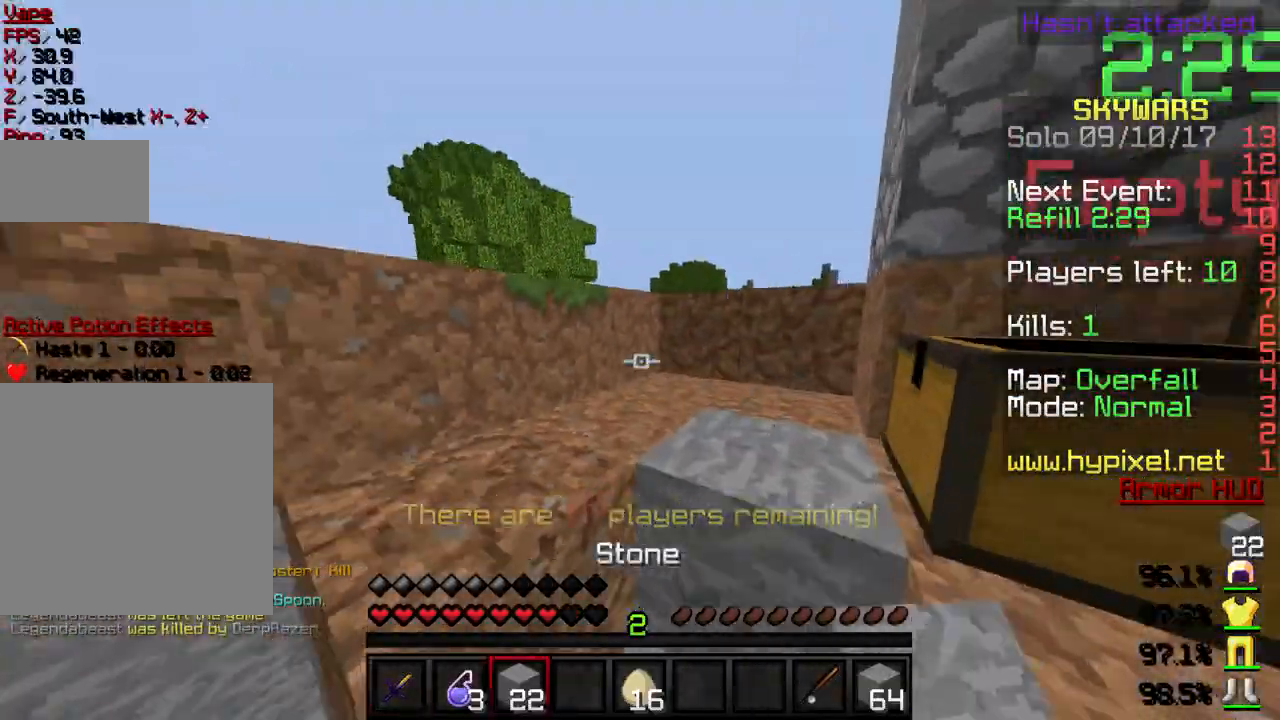
{"keys": ["a", "w"], "events": [[433, "a", "down"]]}
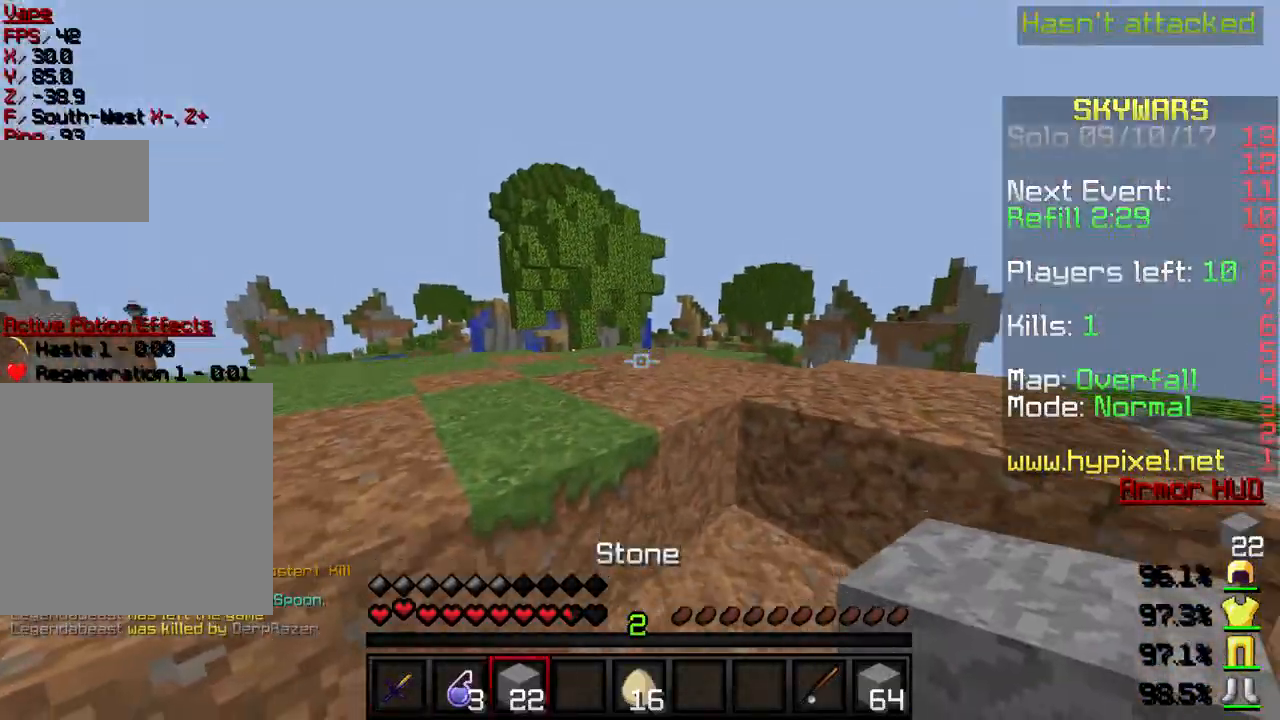
{"keys": ["w"], "events": [[367, "a", "up"]]}
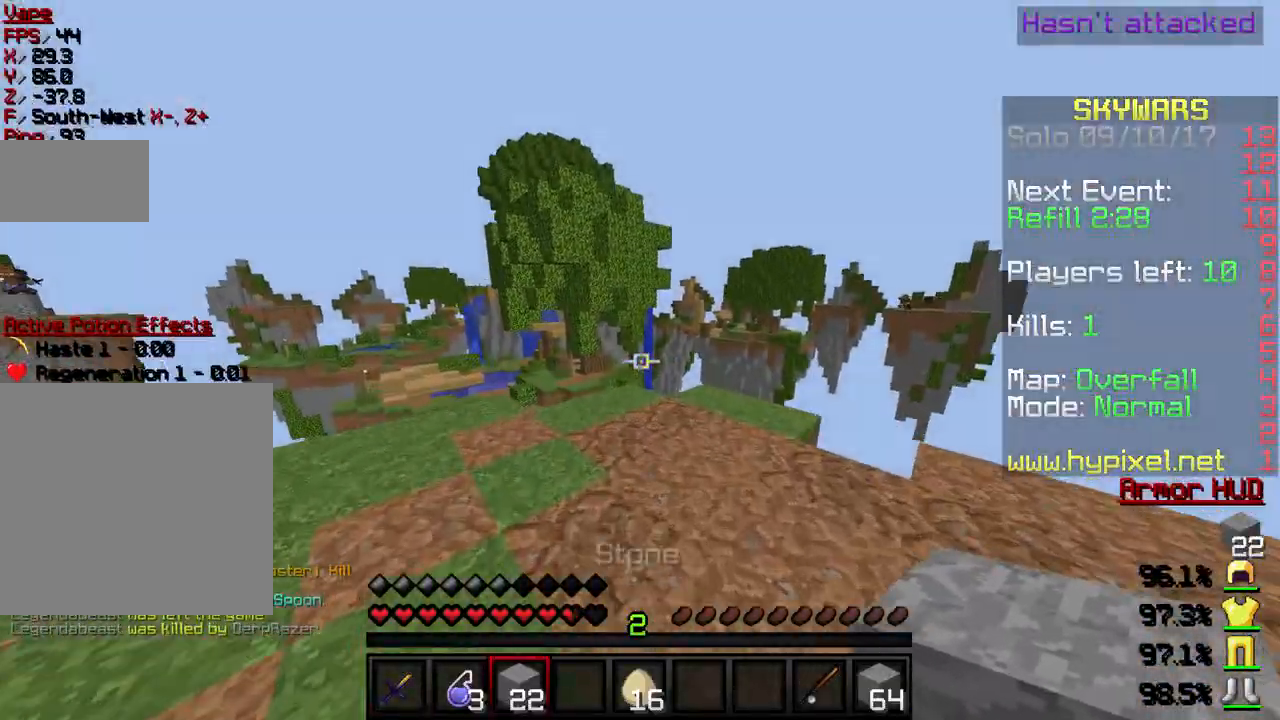
{"keys": ["a", "w"], "events": [[267, "a", "down"]]}
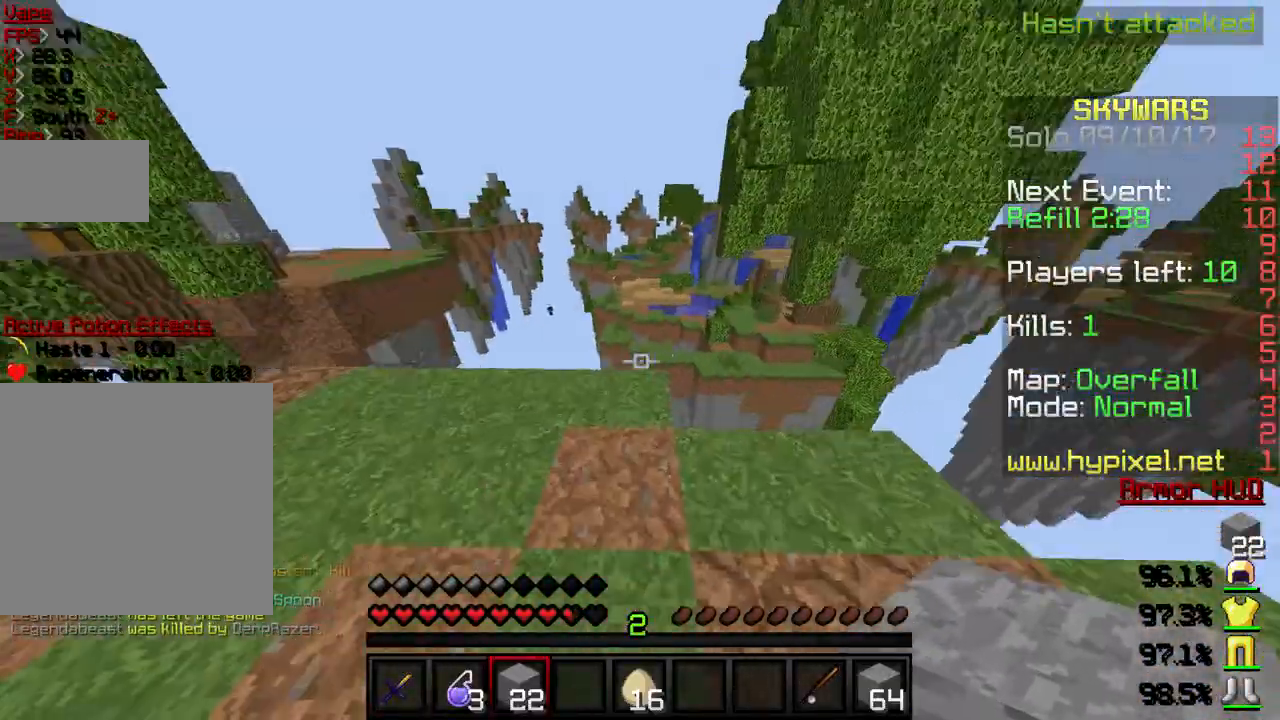
{"keys": ["d"], "events": [[134, "a", "up"], [367, "d", "down"], [467, "w", "up"]]}
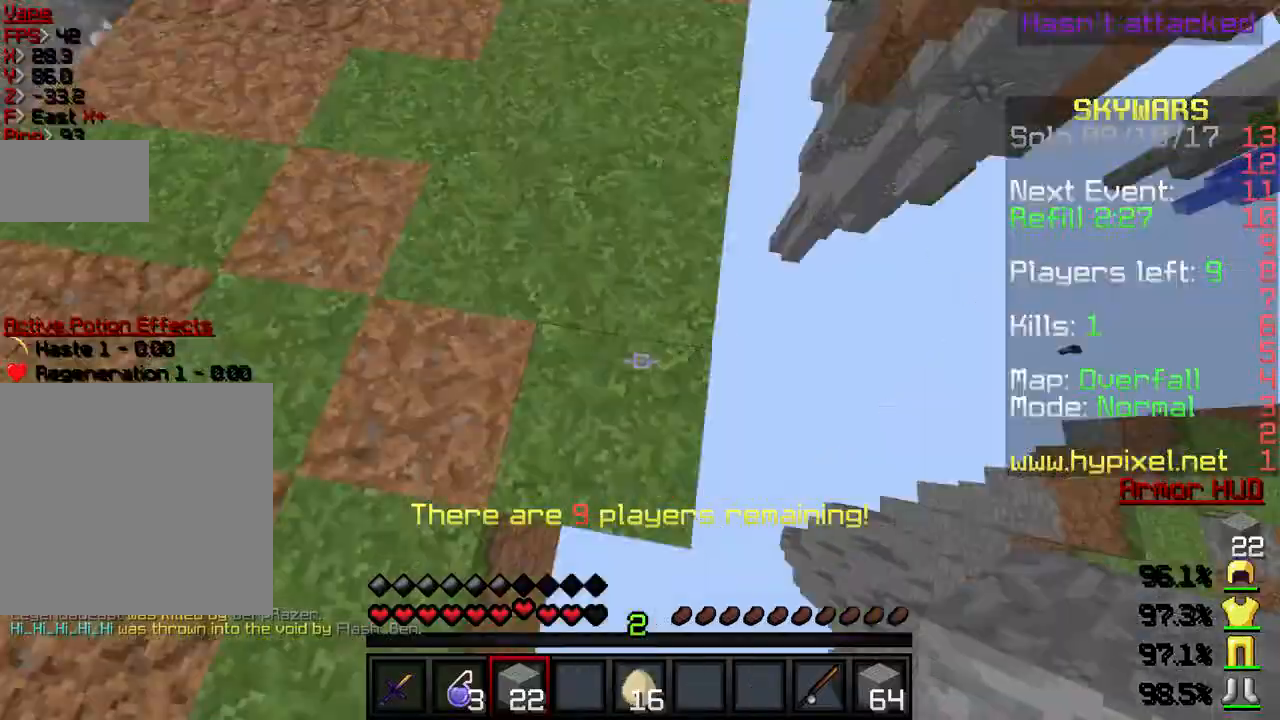
{"keys": ["d", "s"], "events": [[33, "s", "down"]]}
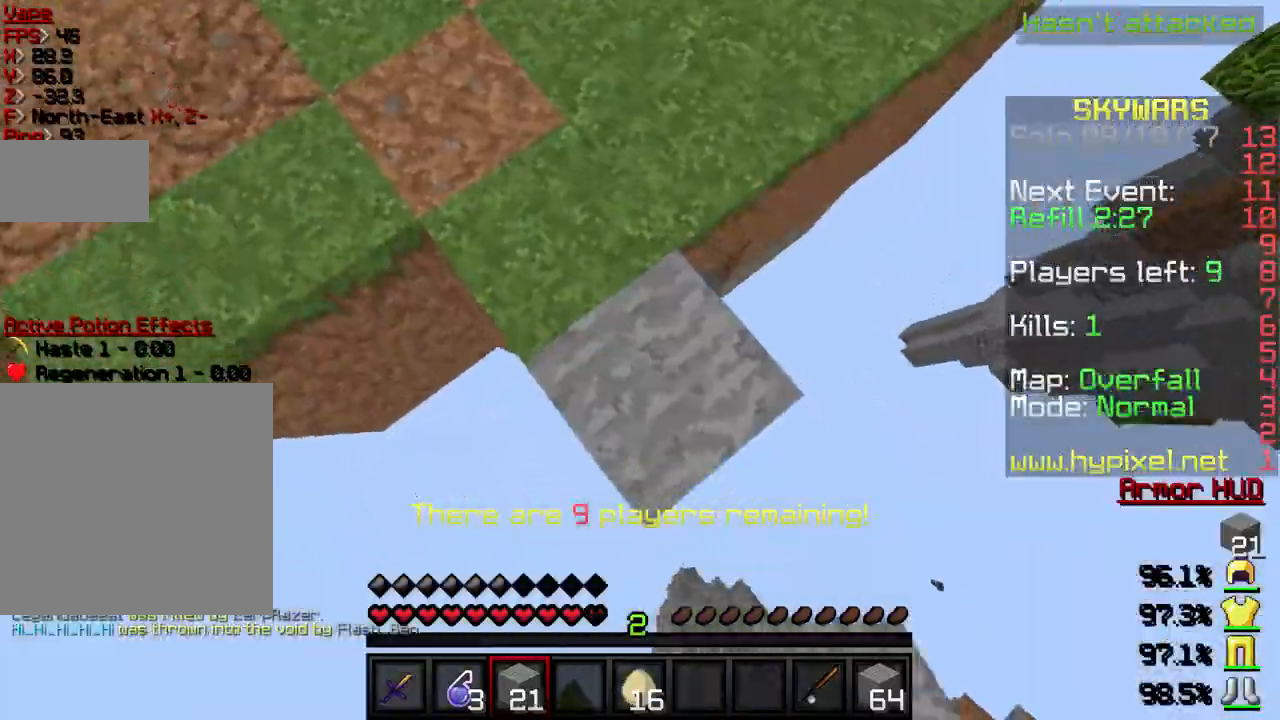
{"keys": ["d", "s"], "events": []}
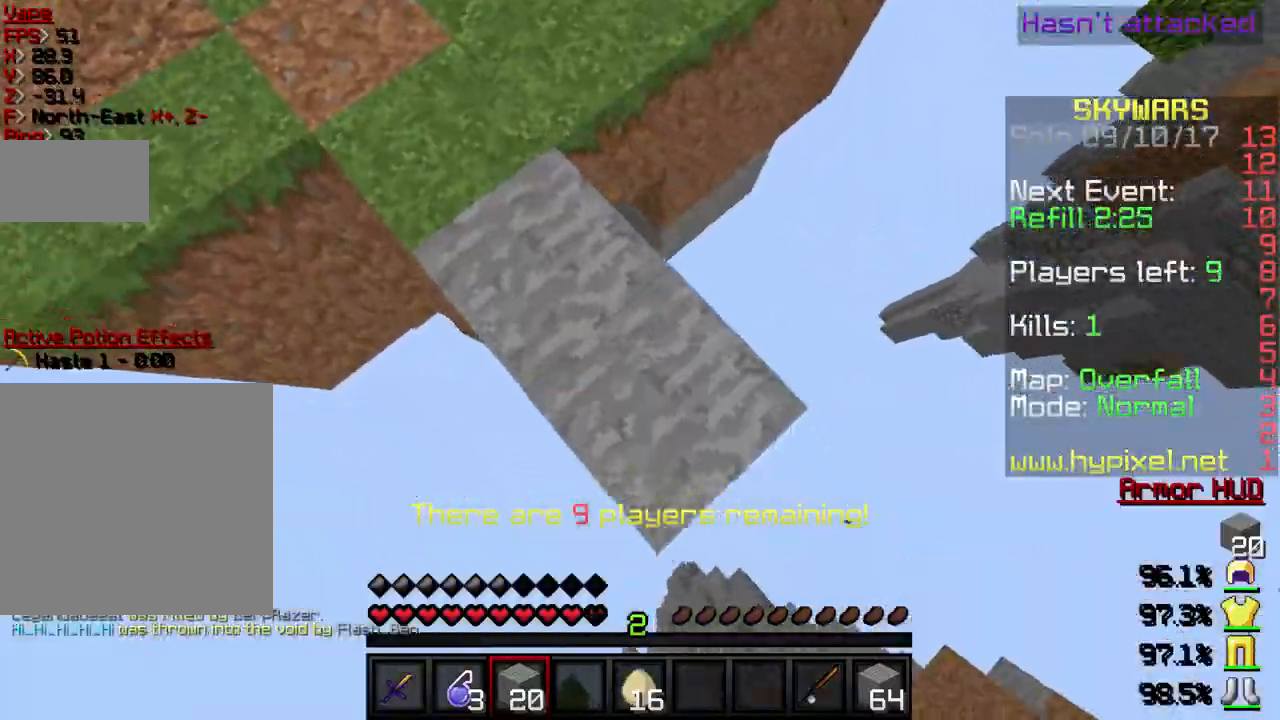
{"keys": ["d", "s"], "events": []}
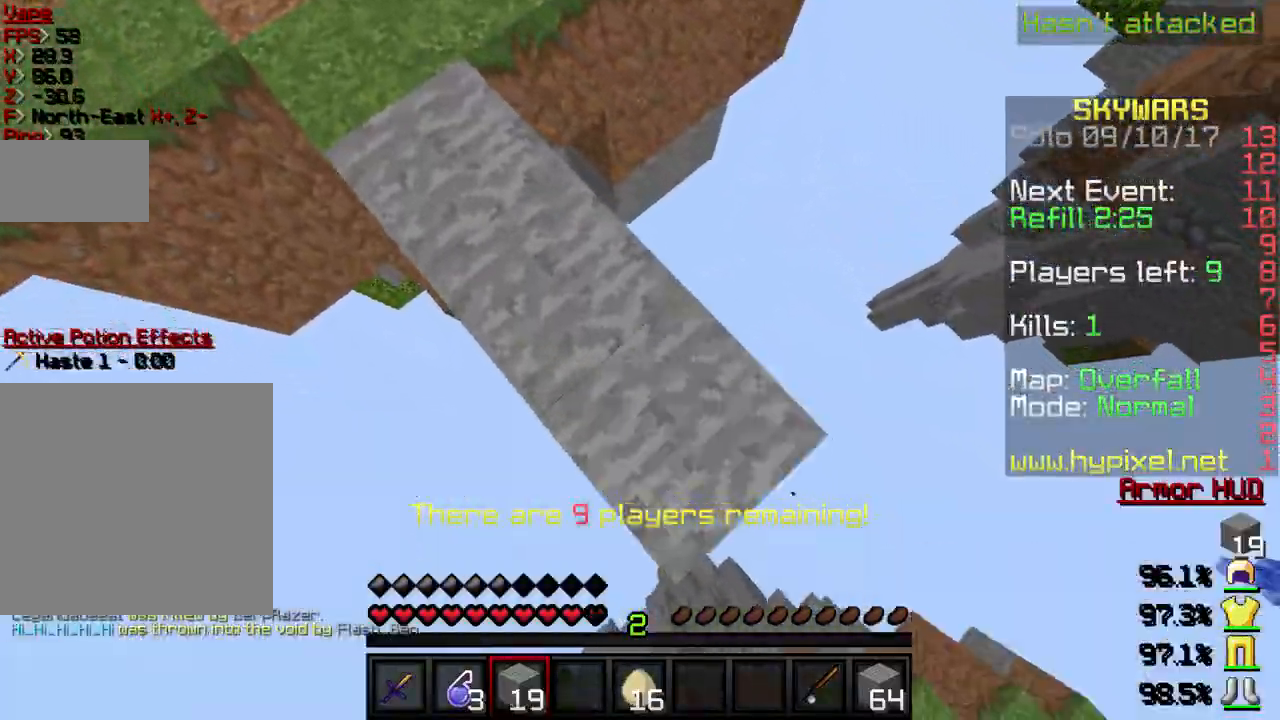
{"keys": [], "events": [[67, "a", "down"], [67, "d", "up"], [434, "s", "up"], [501, "a", "up"]]}
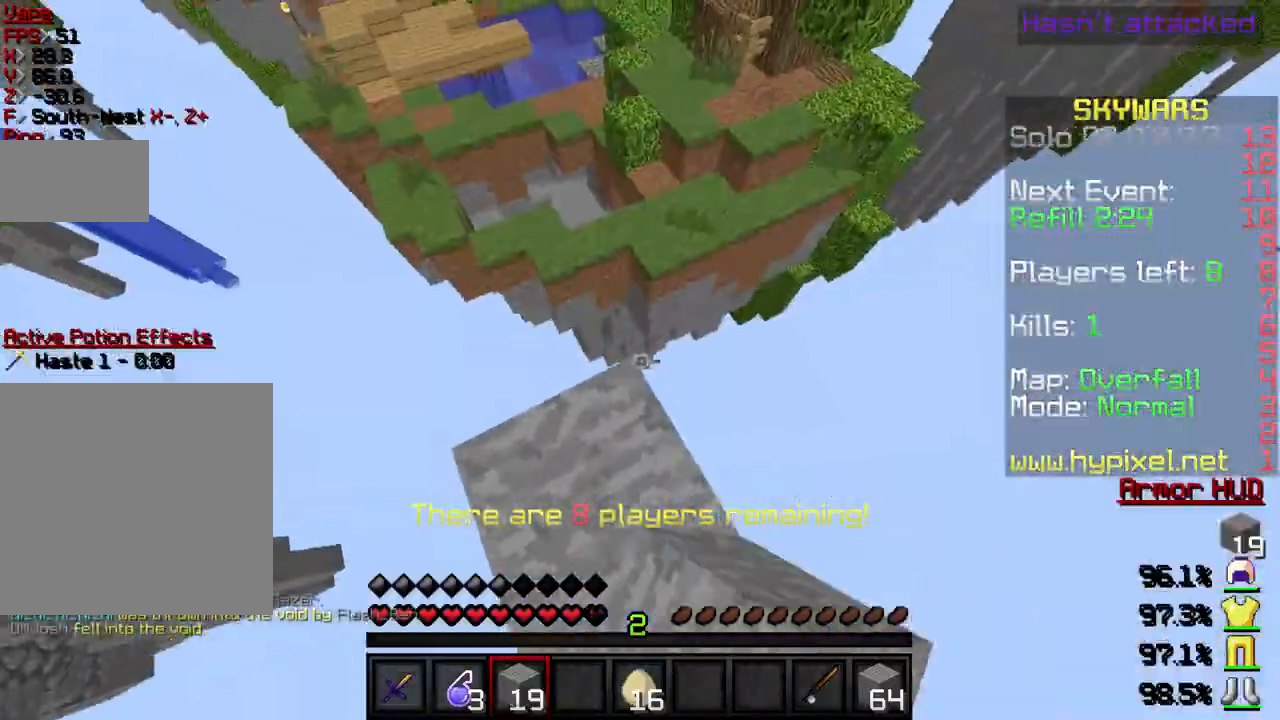
{"keys": ["w"], "events": [[167, "w", "down"]]}
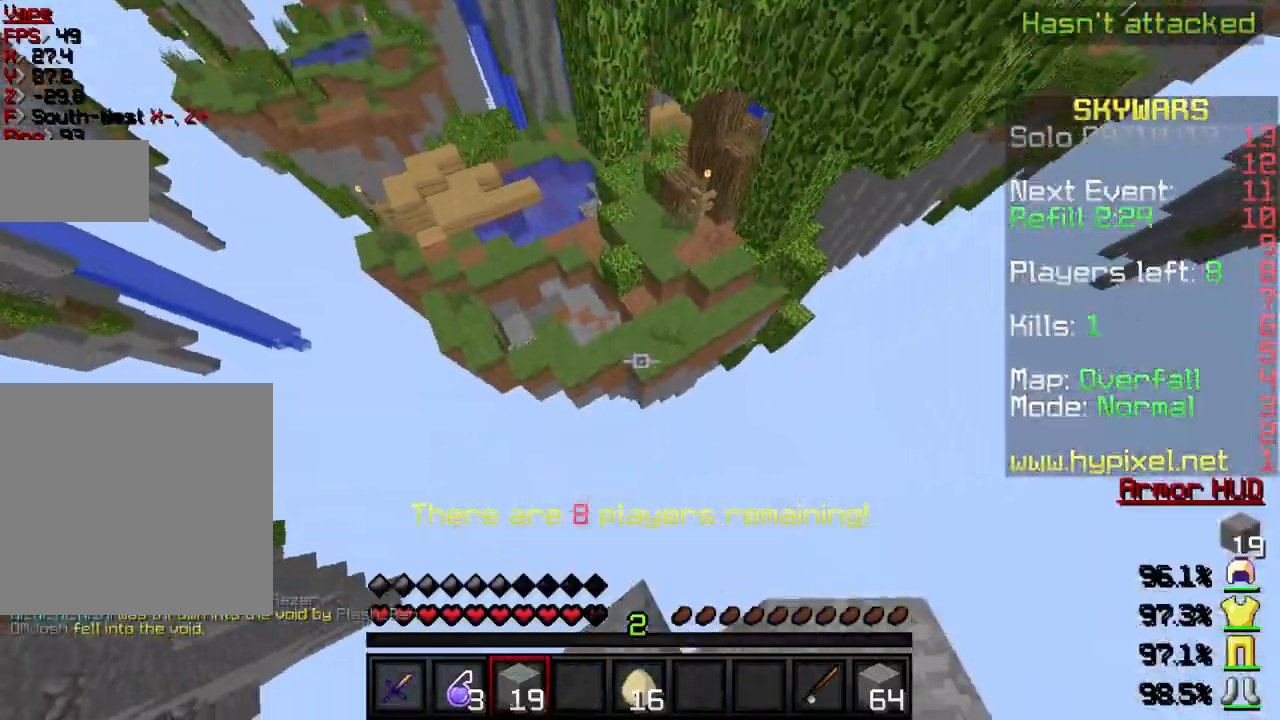
{"keys": ["w"], "events": []}
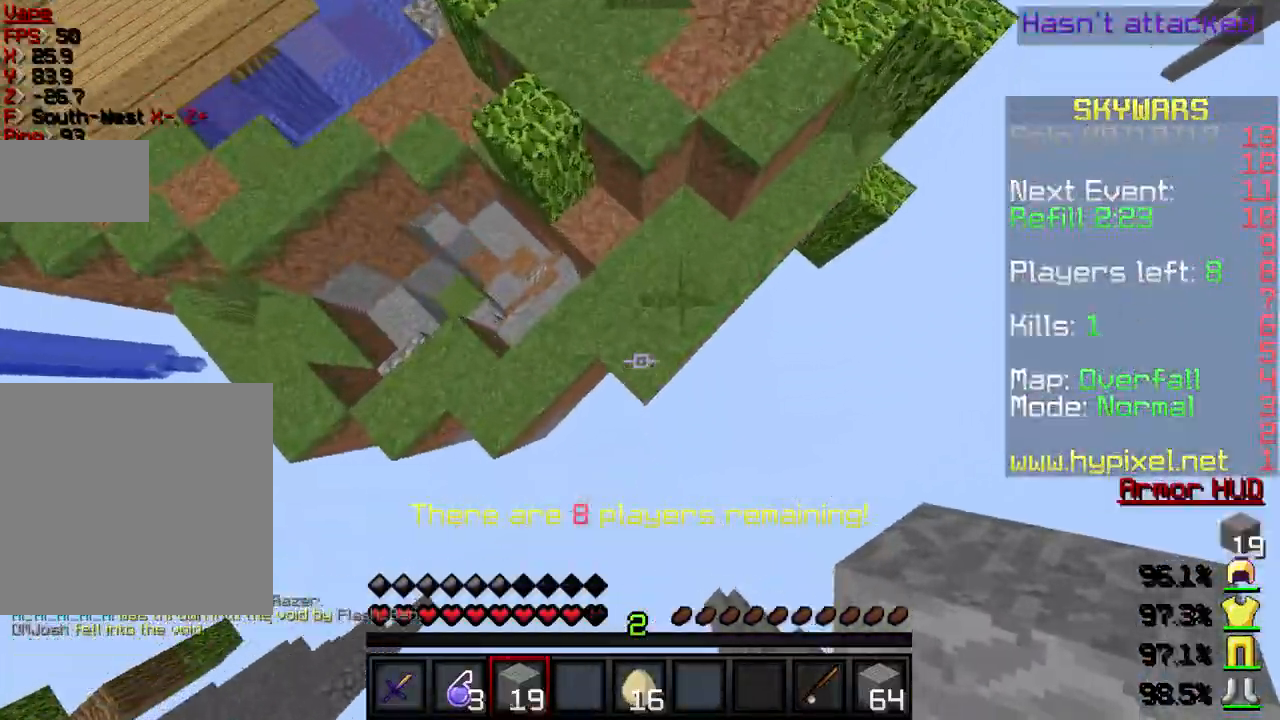
{"keys": ["w"], "events": []}
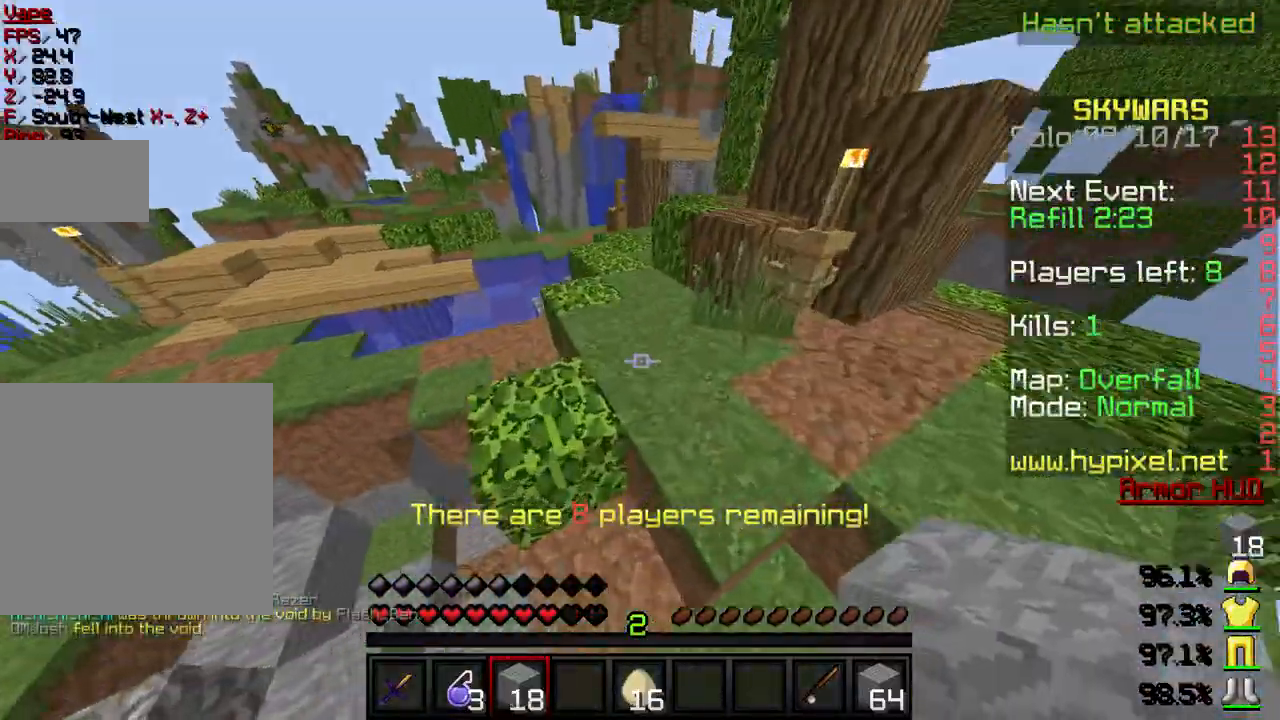
{"keys": ["w"], "events": []}
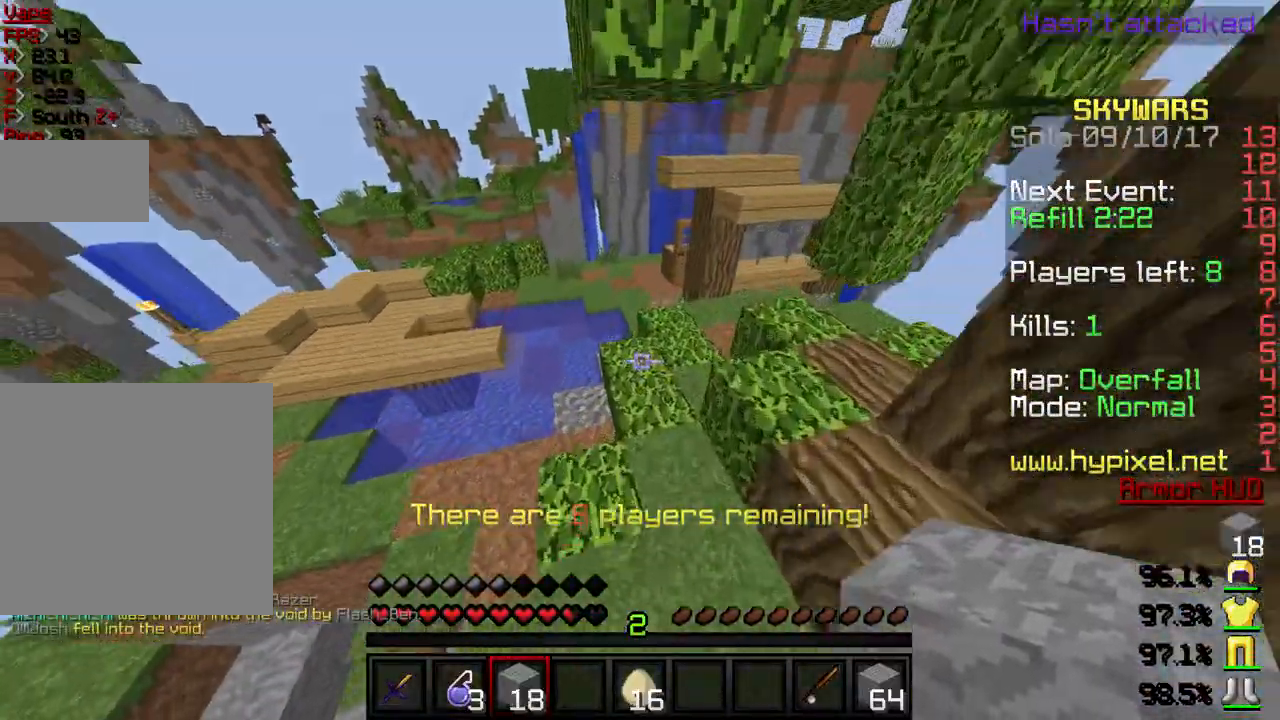
{"keys": ["w"], "events": []}